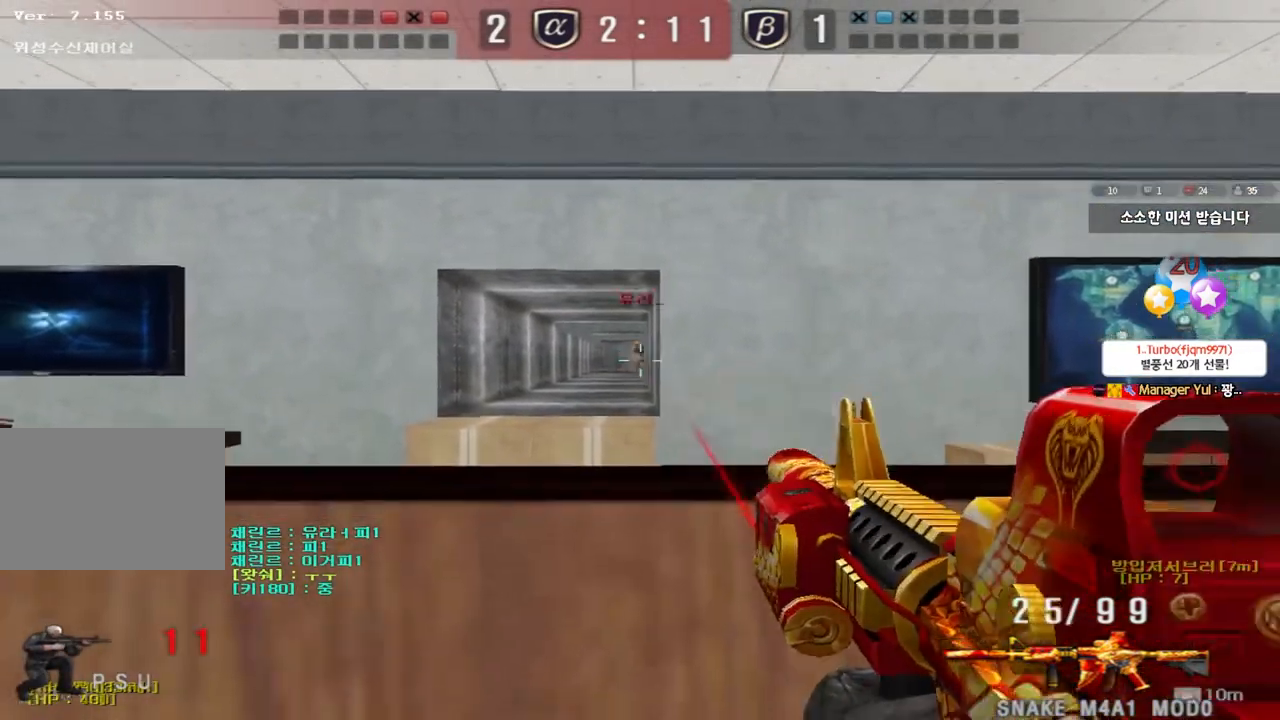
Gameplay with keyboard; each line is a JSON object with the keys held at the frame after it. "events" lists presses ("down") and releases ("up") of "a", "ctrl", "d", "e", "f", "q", "r", "s", "shift", "space", "tab" and "w" between this image and that frame as [ms after this image, input, new state], when the widget could be followed in between. No other keys are recorded. Mouse input is not recorded.
{"keys": ["ctrl"], "events": []}
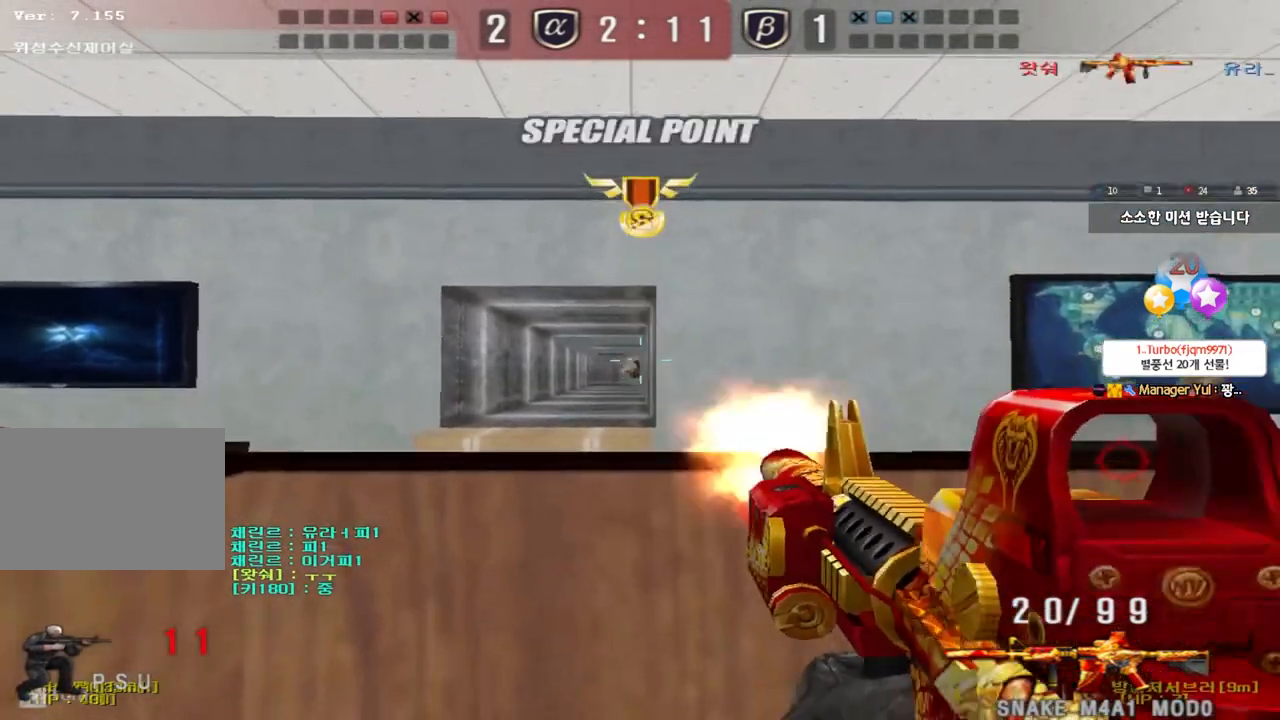
{"keys": ["d", "tab", "w"], "events": [[83, "d", "down"], [83, "w", "down"], [117, "ctrl", "up"], [250, "tab", "down"]]}
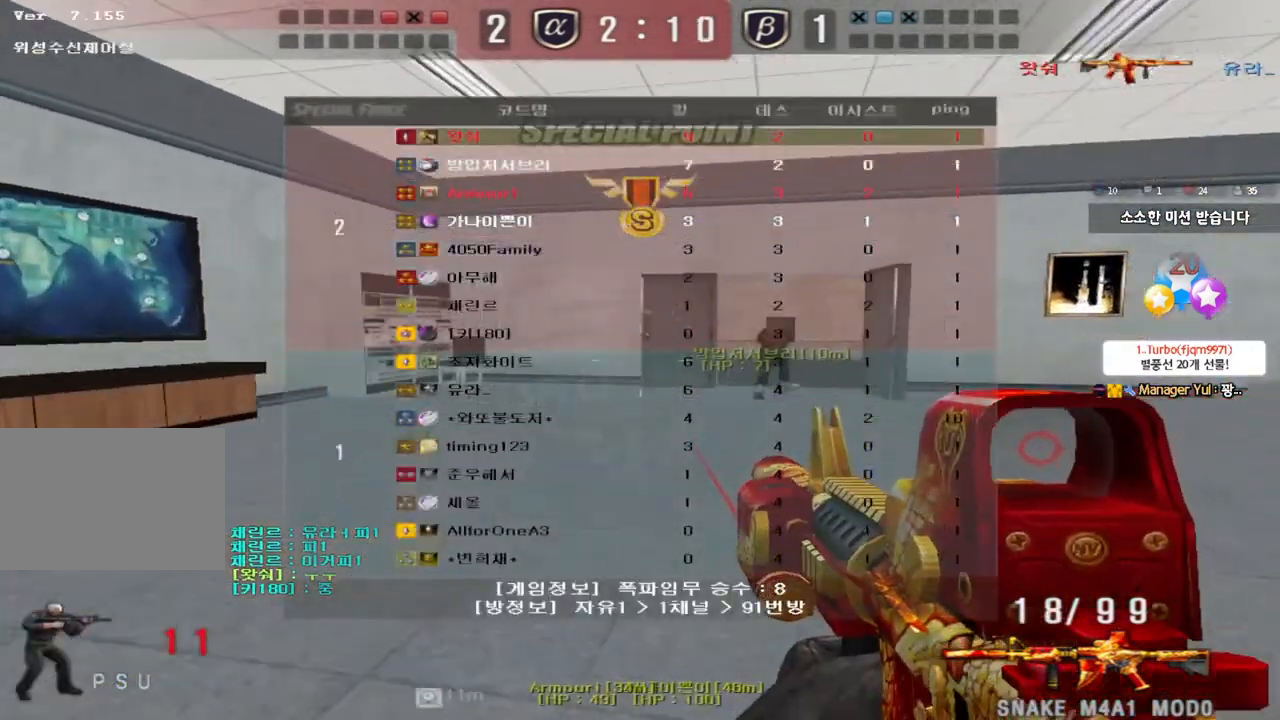
{"keys": ["ctrl"], "events": [[33, "tab", "up"], [233, "ctrl", "down"], [250, "d", "up"], [267, "w", "up"]]}
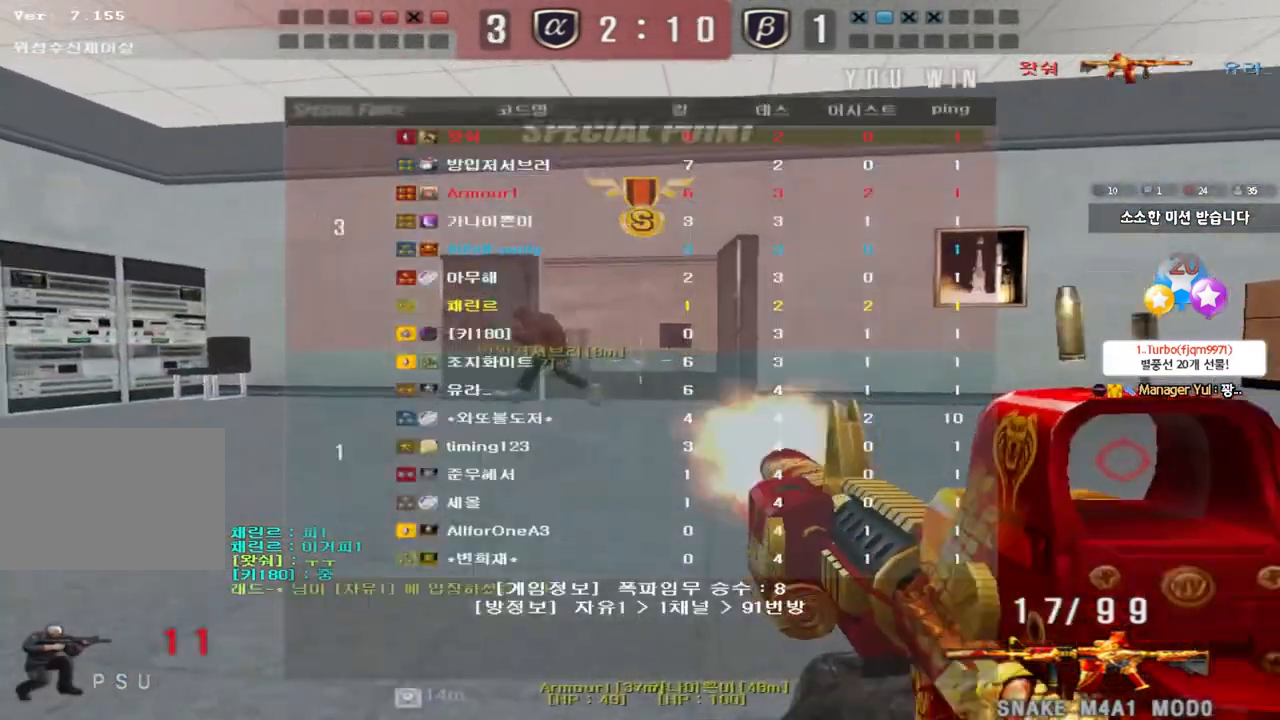
{"keys": ["a", "shift", "w"], "events": [[200, "a", "down"], [233, "ctrl", "up"], [233, "w", "down"], [250, "r", "down"], [367, "r", "up"], [500, "shift", "down"]]}
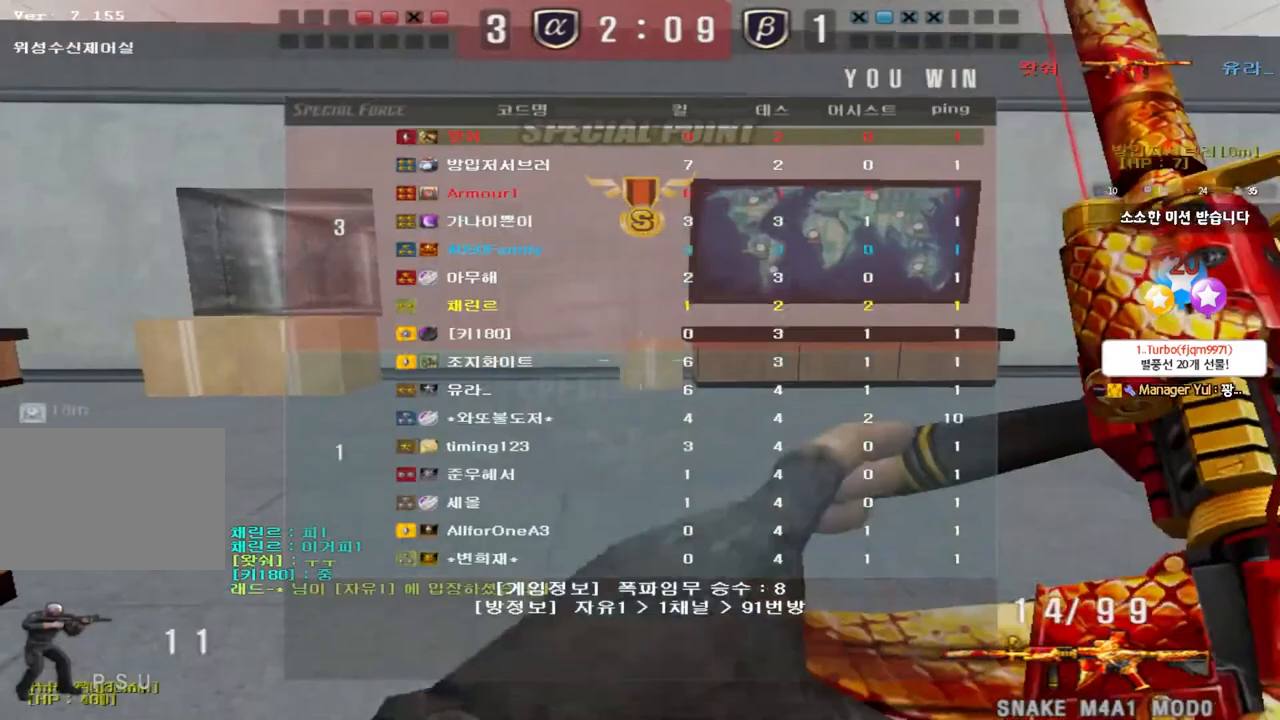
{"keys": ["shift", "w"], "events": [[417, "a", "up"]]}
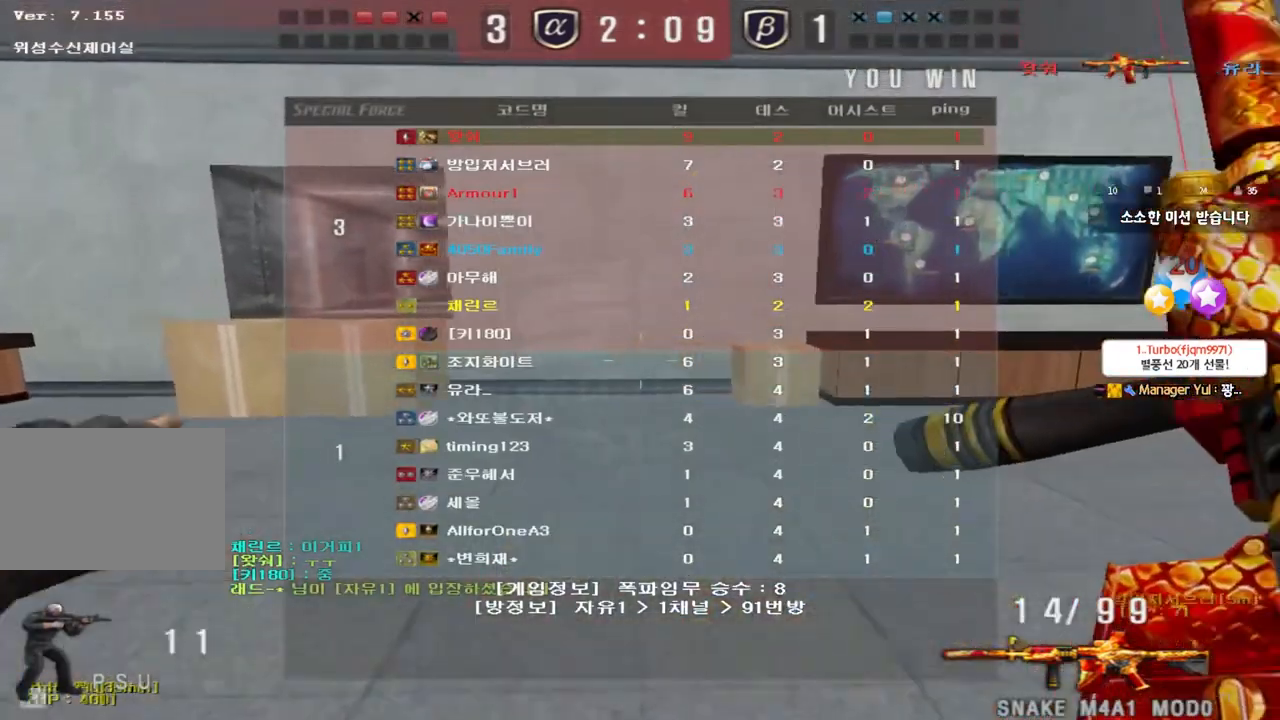
{"keys": ["a", "shift", "w"], "events": [[233, "a", "down"]]}
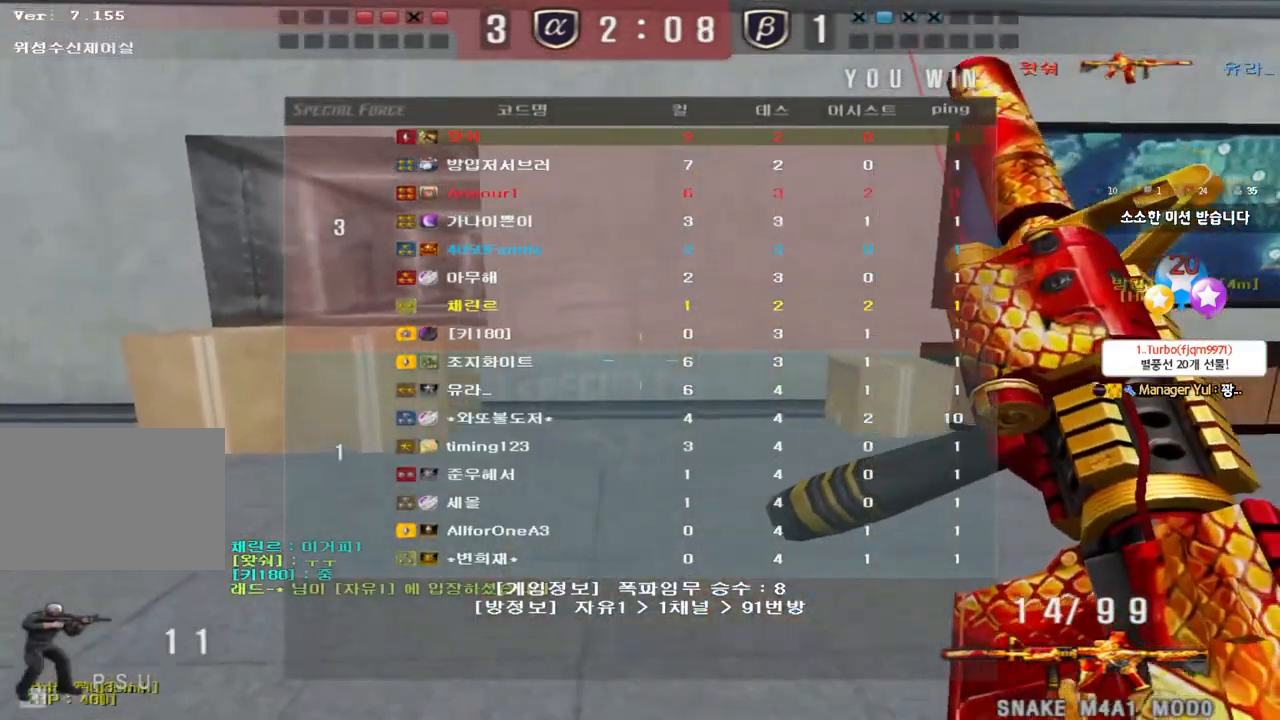
{"keys": ["a", "shift", "w"], "events": []}
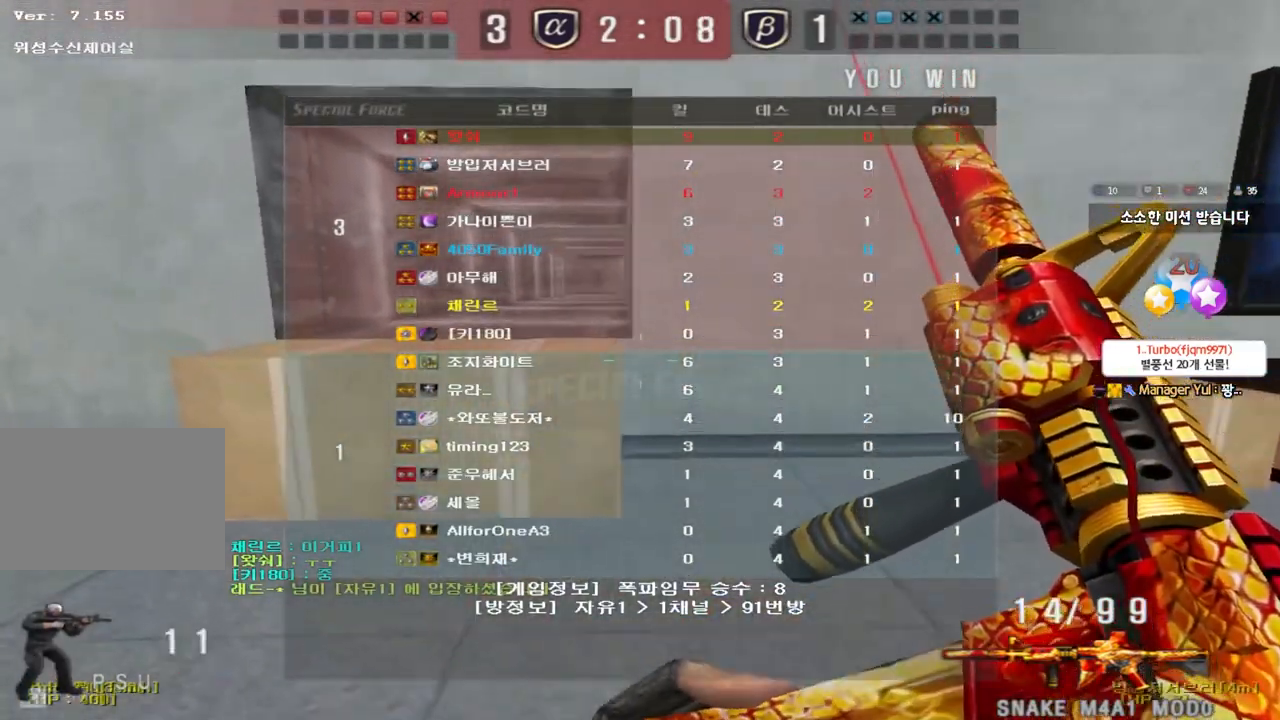
{"keys": ["a", "shift", "w"], "events": []}
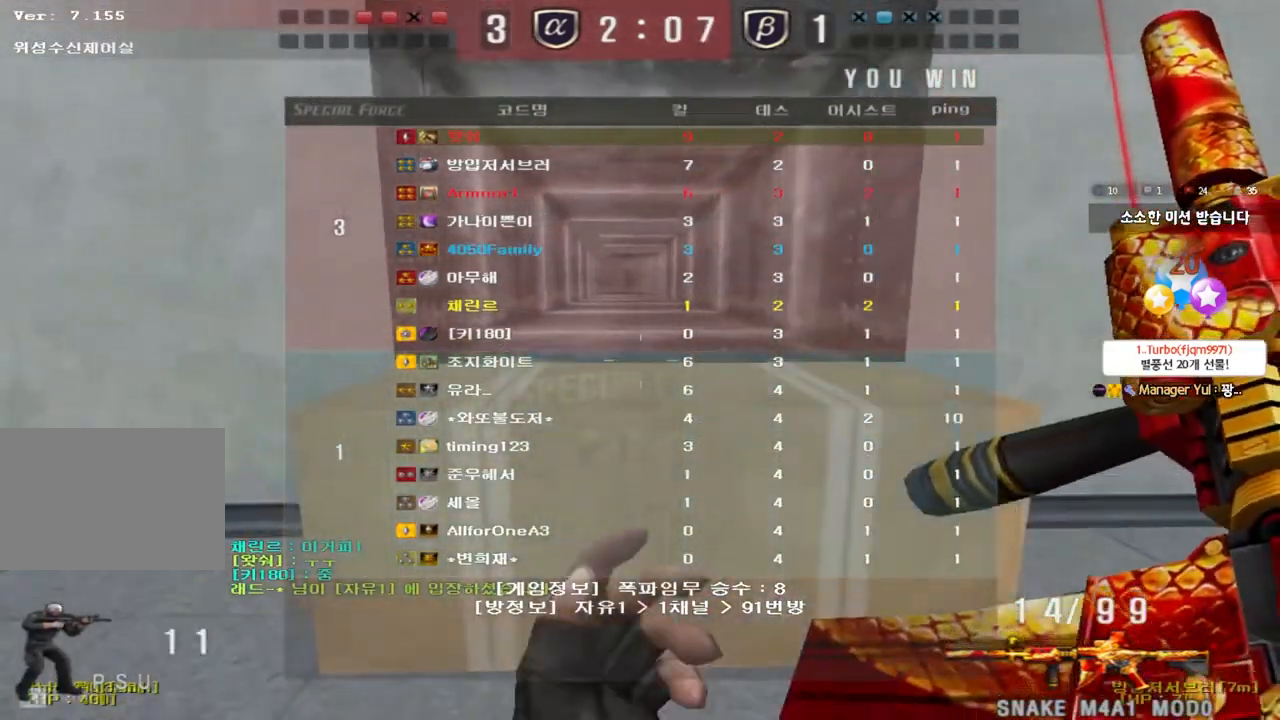
{"keys": ["shift", "w"], "events": [[433, "a", "up"]]}
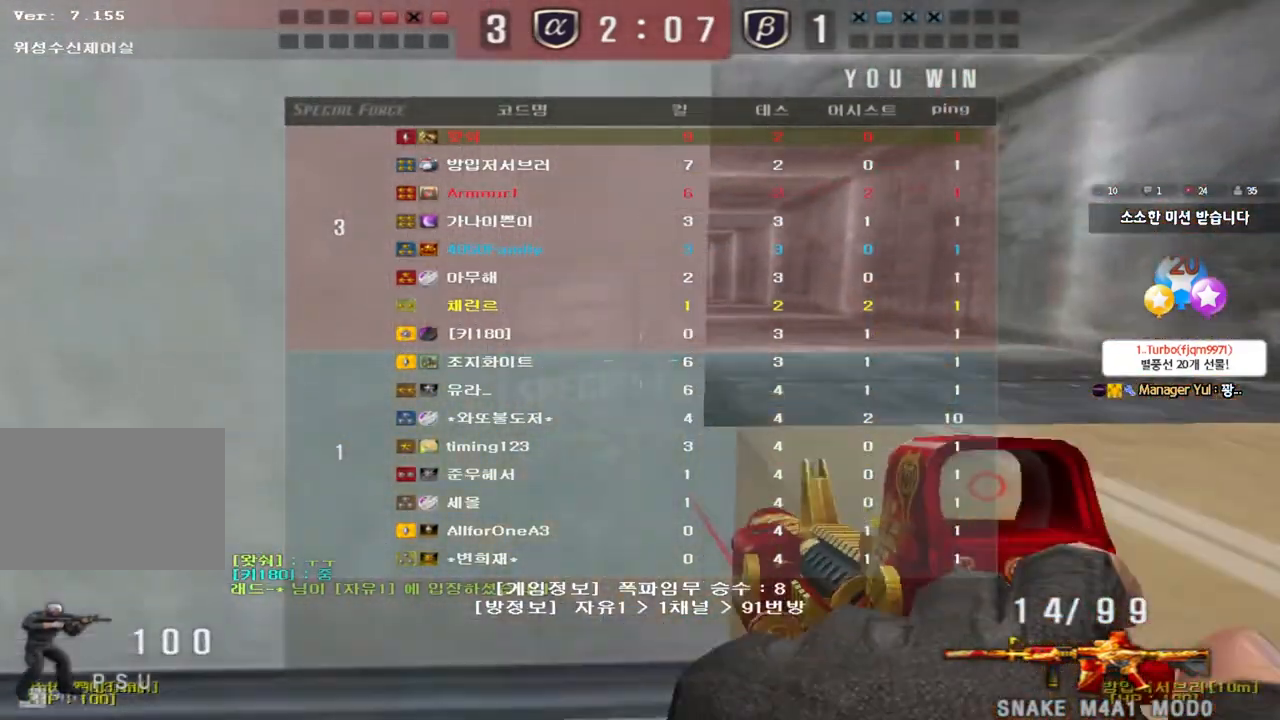
{"keys": ["shift"], "events": [[283, "w", "up"]]}
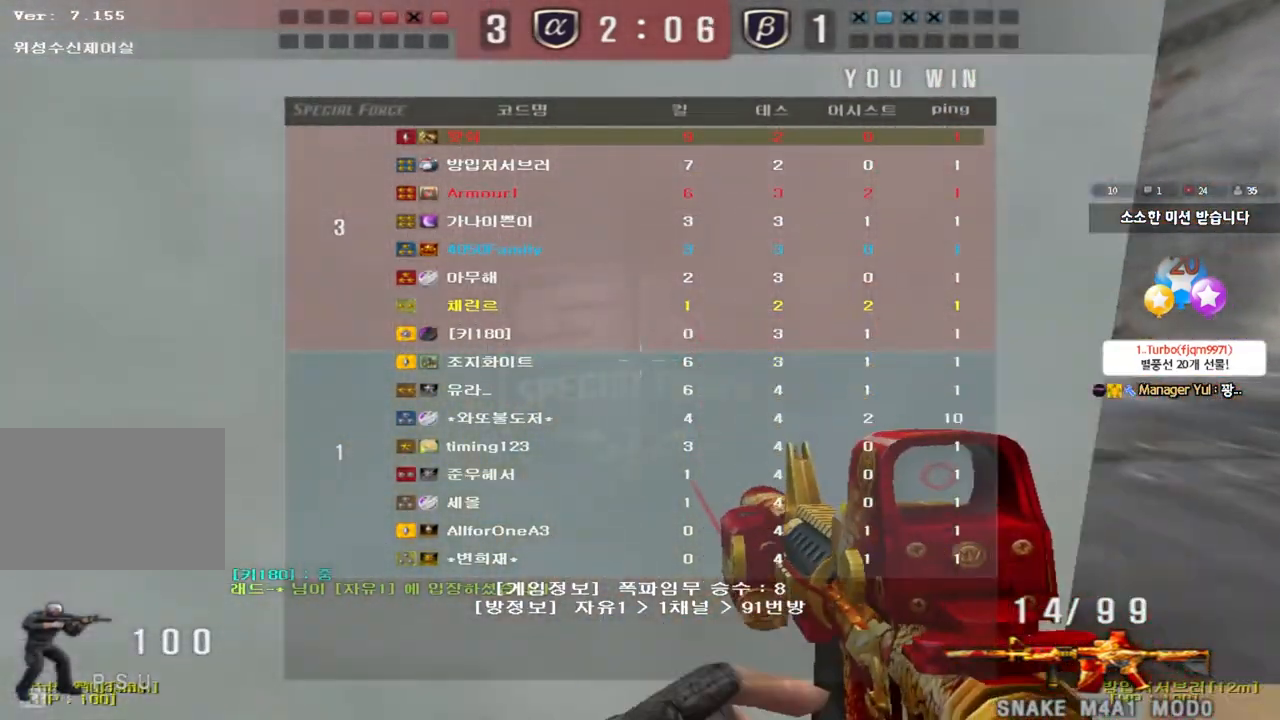
{"keys": ["shift"], "events": []}
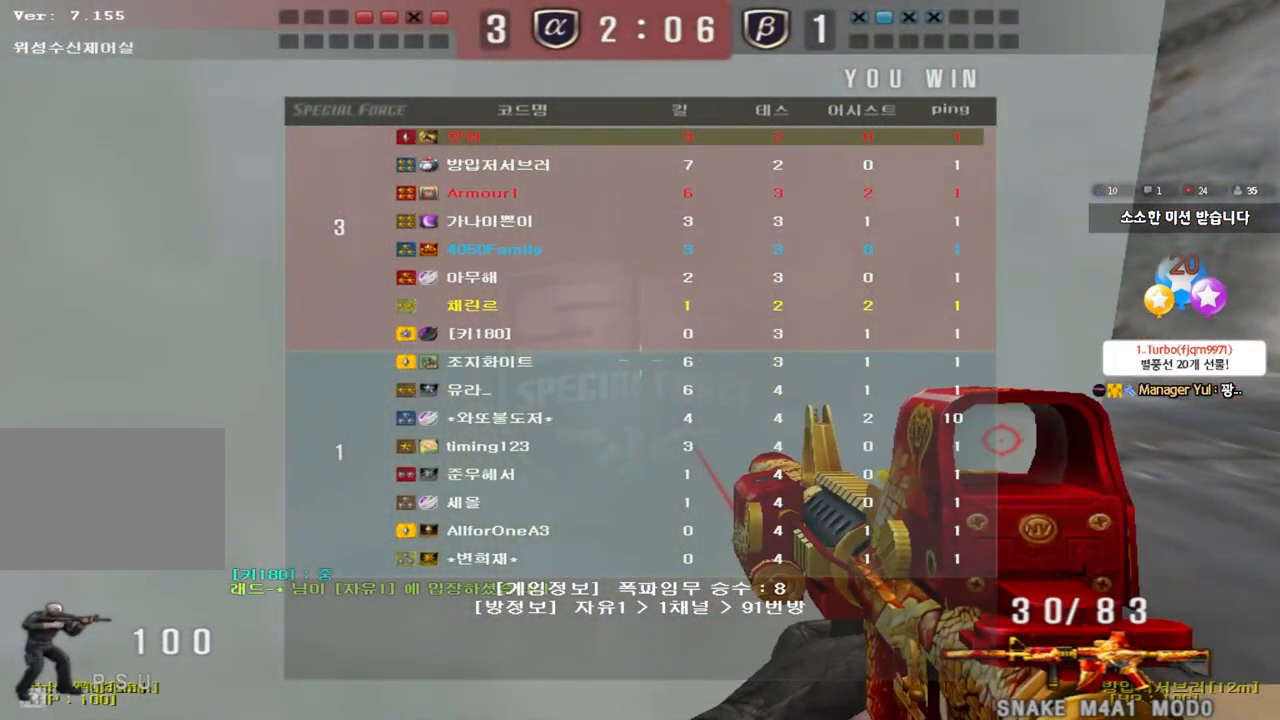
{"keys": ["shift"], "events": []}
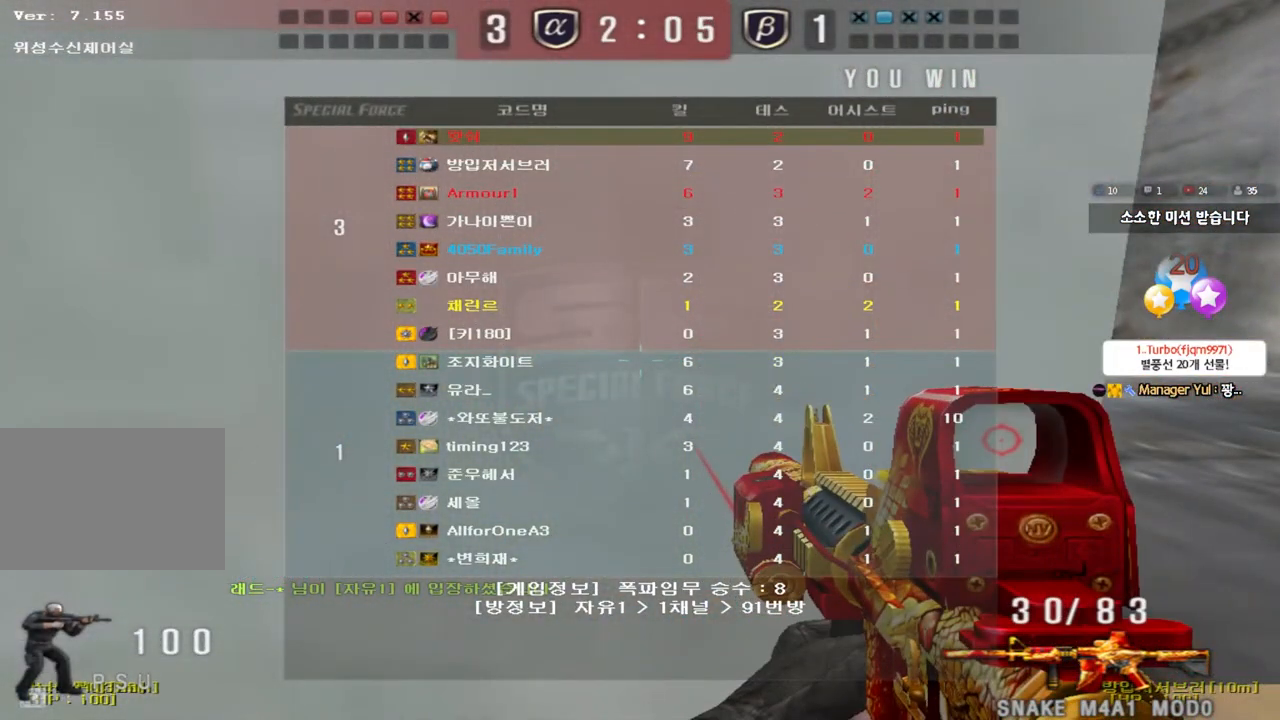
{"keys": ["shift"], "events": []}
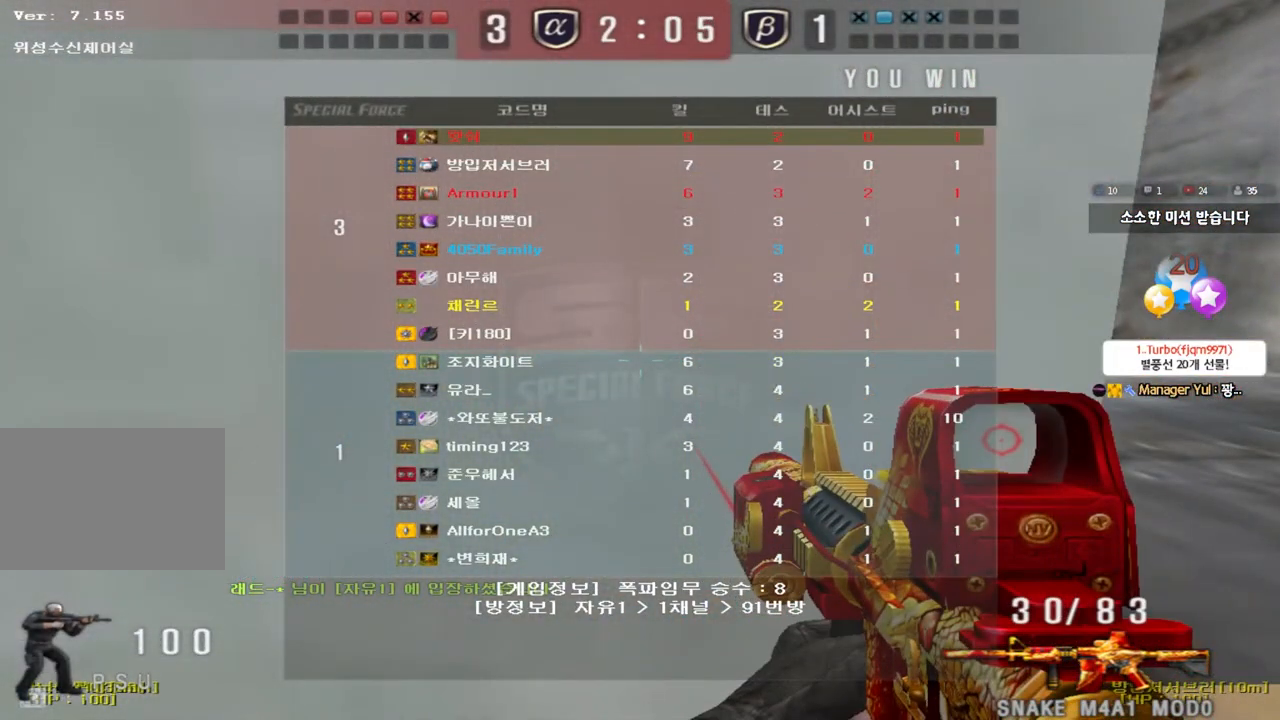
{"keys": ["shift"], "events": []}
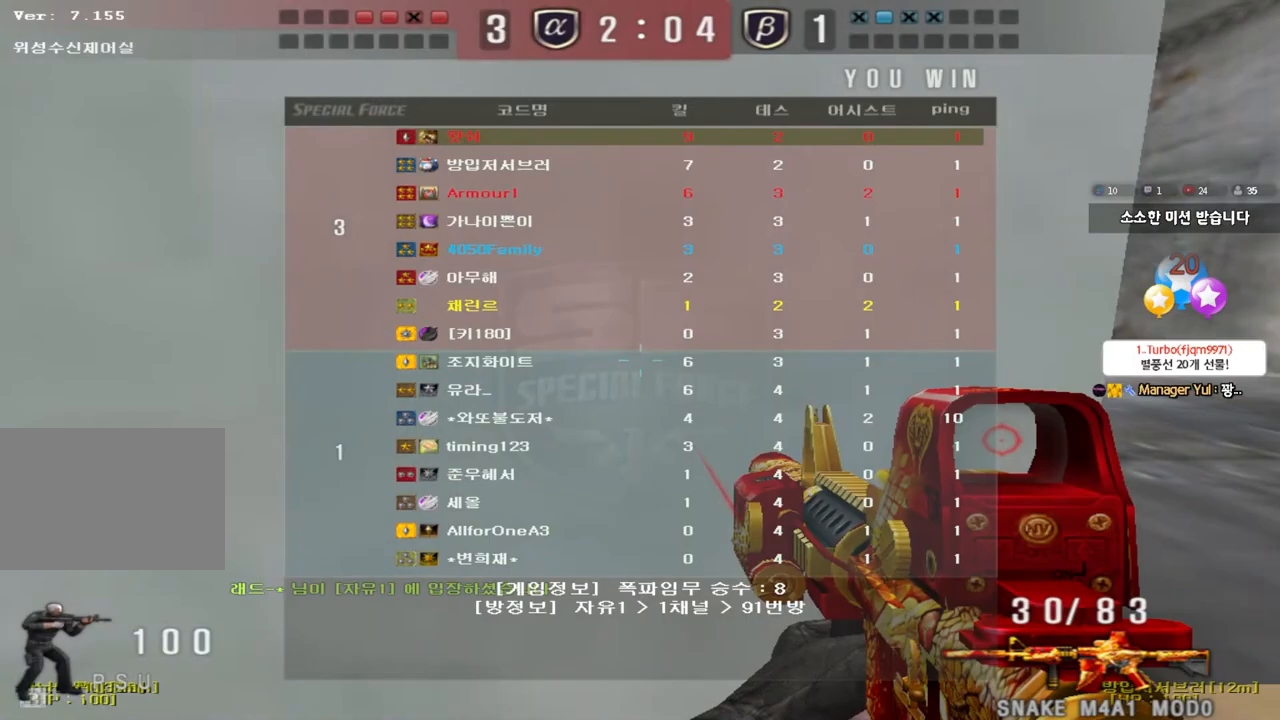
{"keys": ["w"], "events": [[483, "w", "down"], [500, "shift", "up"]]}
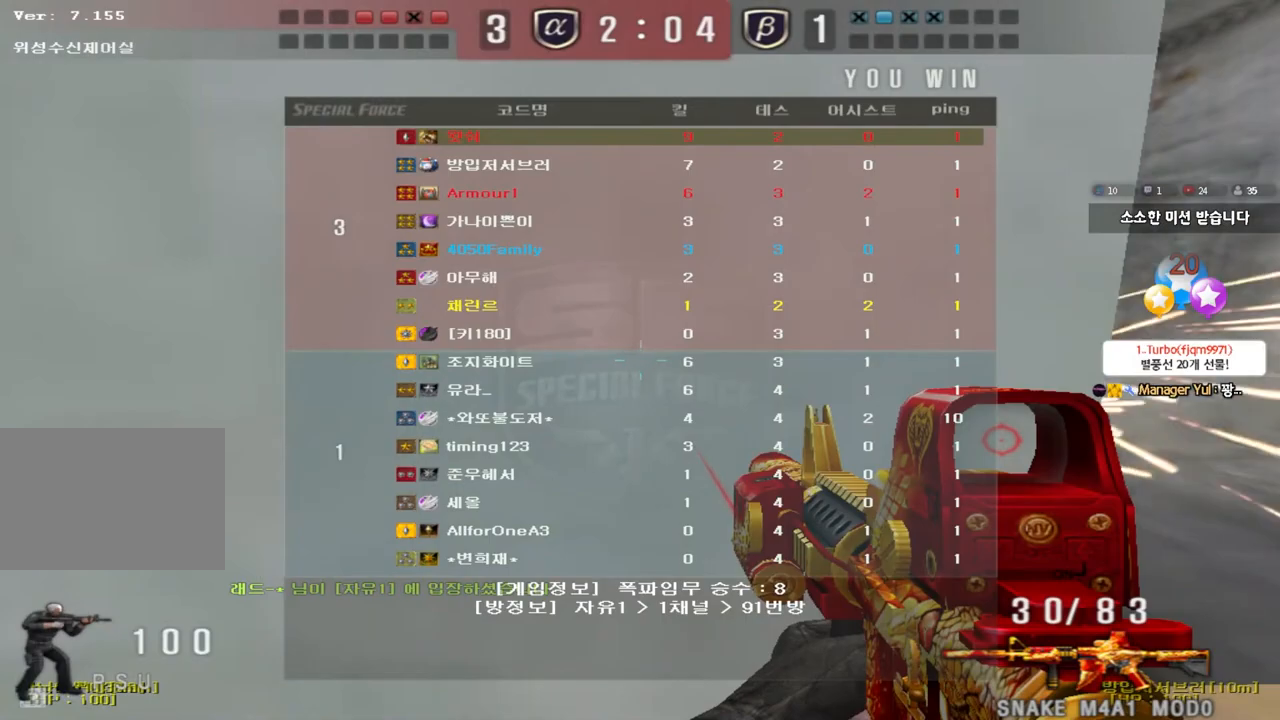
{"keys": ["w"], "events": [[17, "d", "down"], [217, "ctrl", "down"], [217, "space", "down"], [400, "space", "up"], [433, "ctrl", "up"], [433, "d", "up"]]}
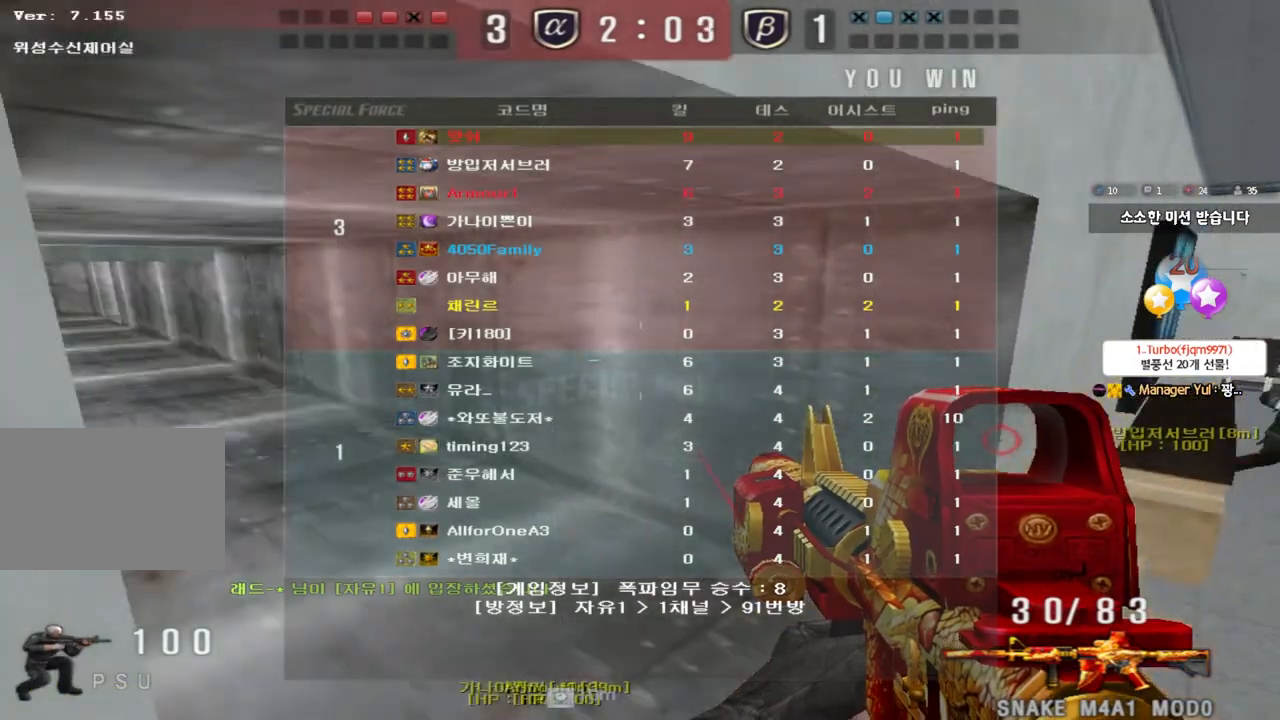
{"keys": ["a", "w"], "events": [[117, "a", "down"]]}
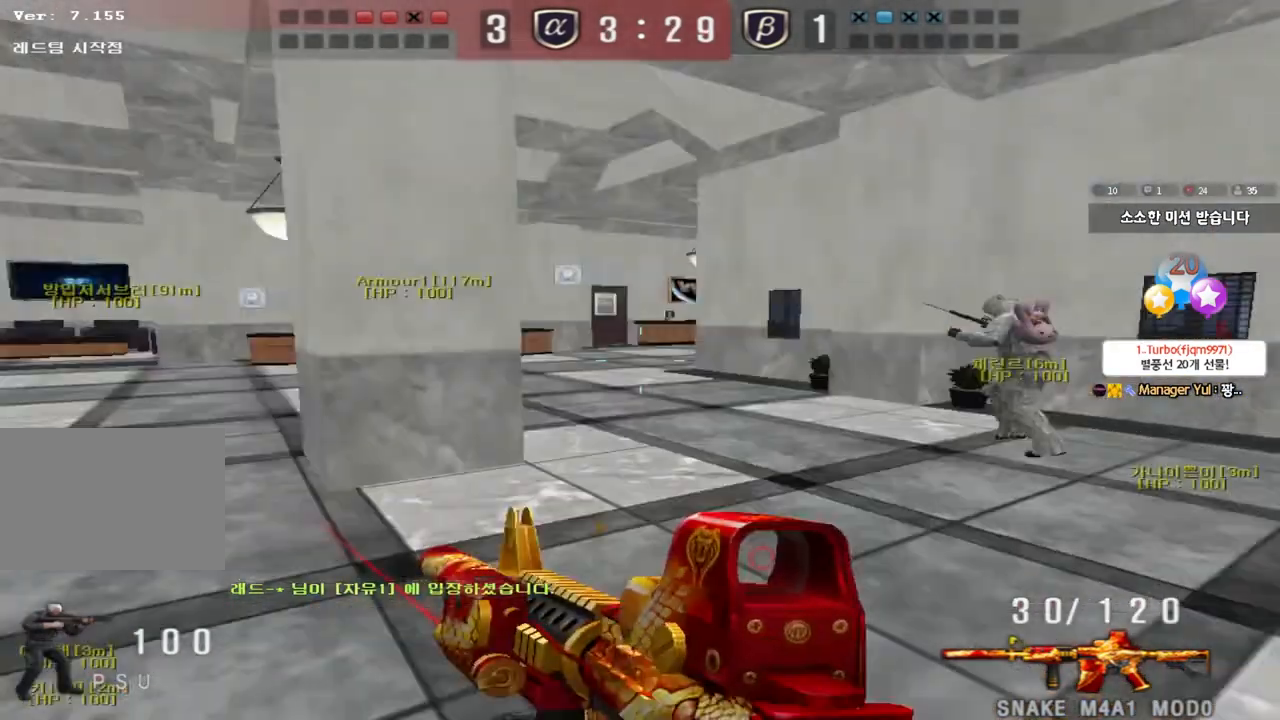
{"keys": ["a", "w"], "events": []}
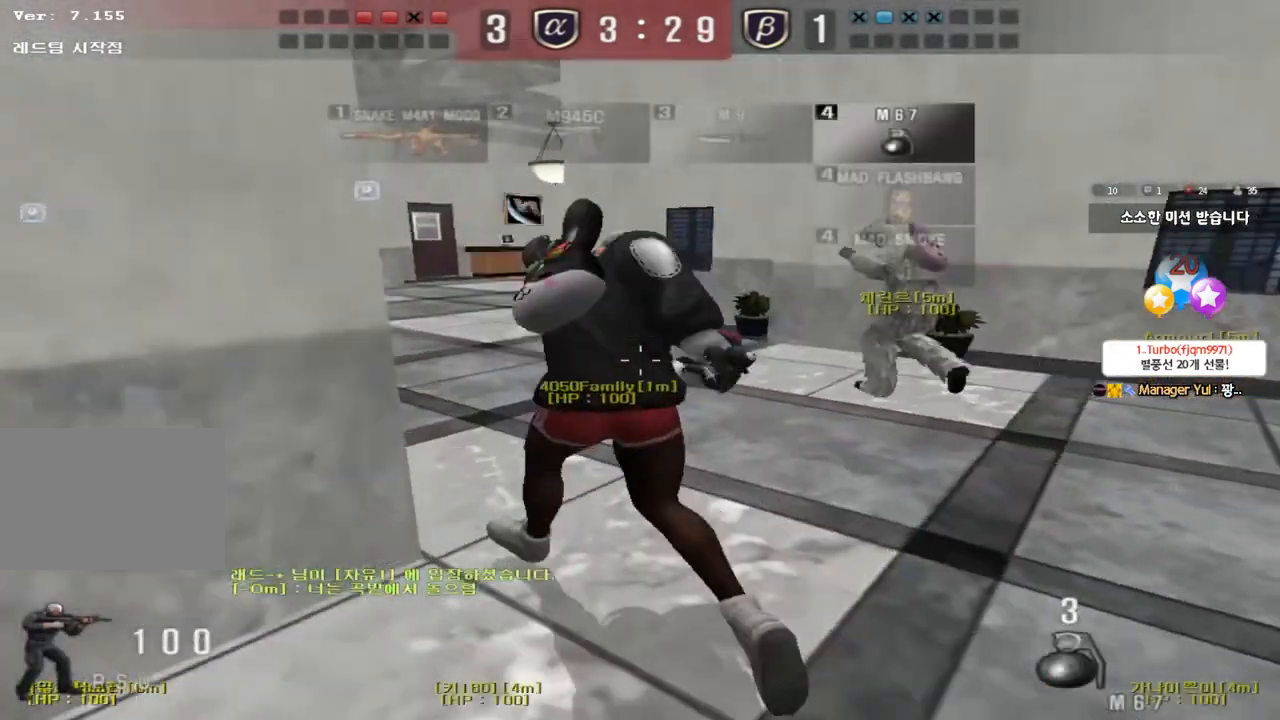
{"keys": ["a", "w"], "events": []}
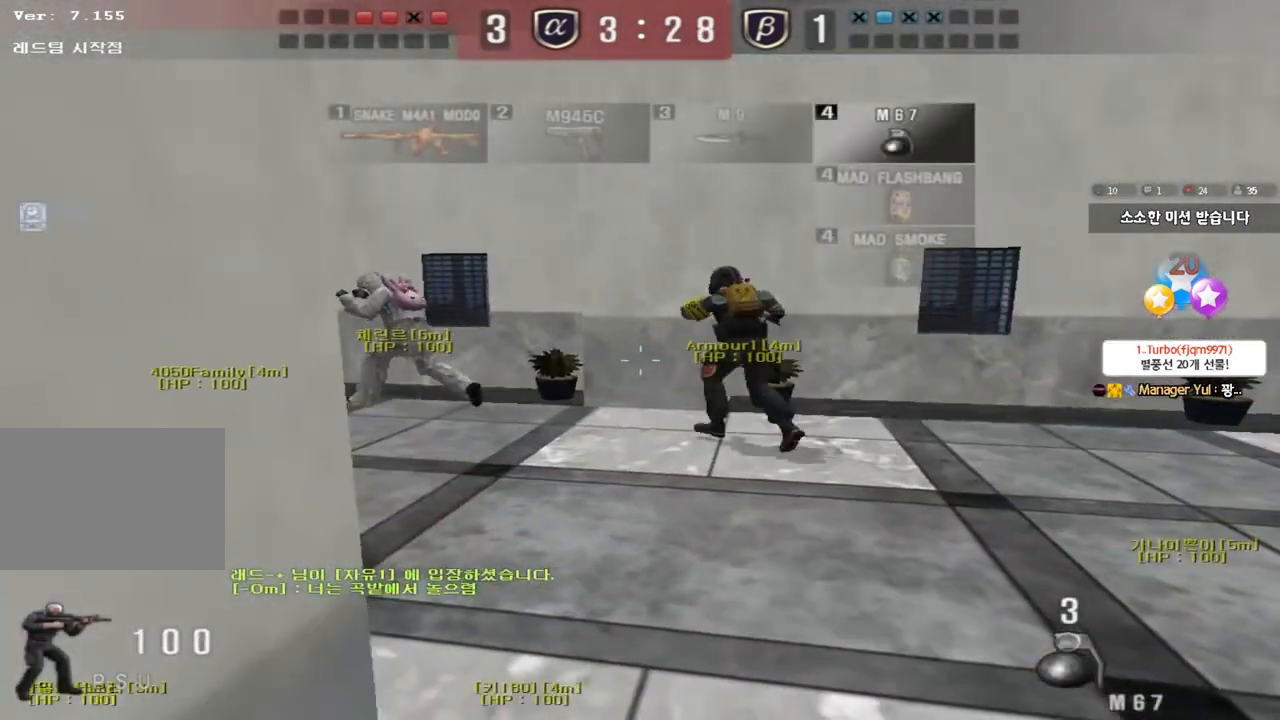
{"keys": ["a", "w"], "events": [[150, "a", "up"], [333, "a", "down"]]}
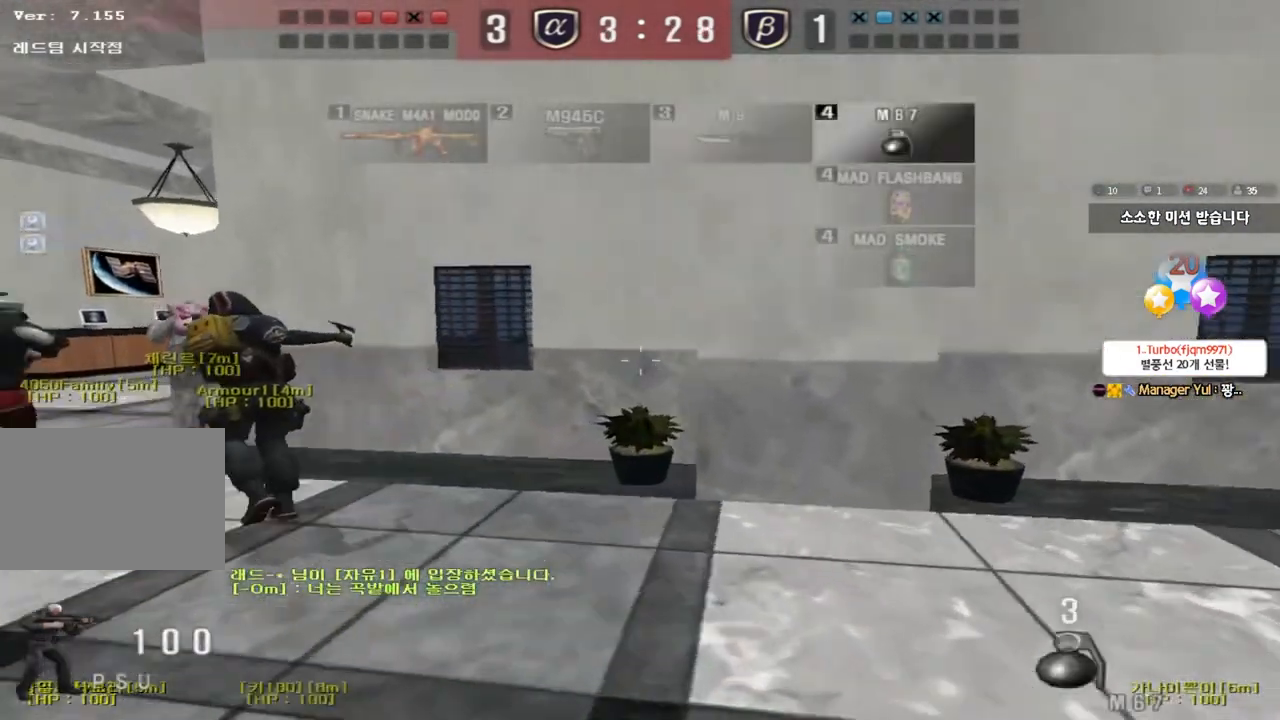
{"keys": ["a", "w"], "events": []}
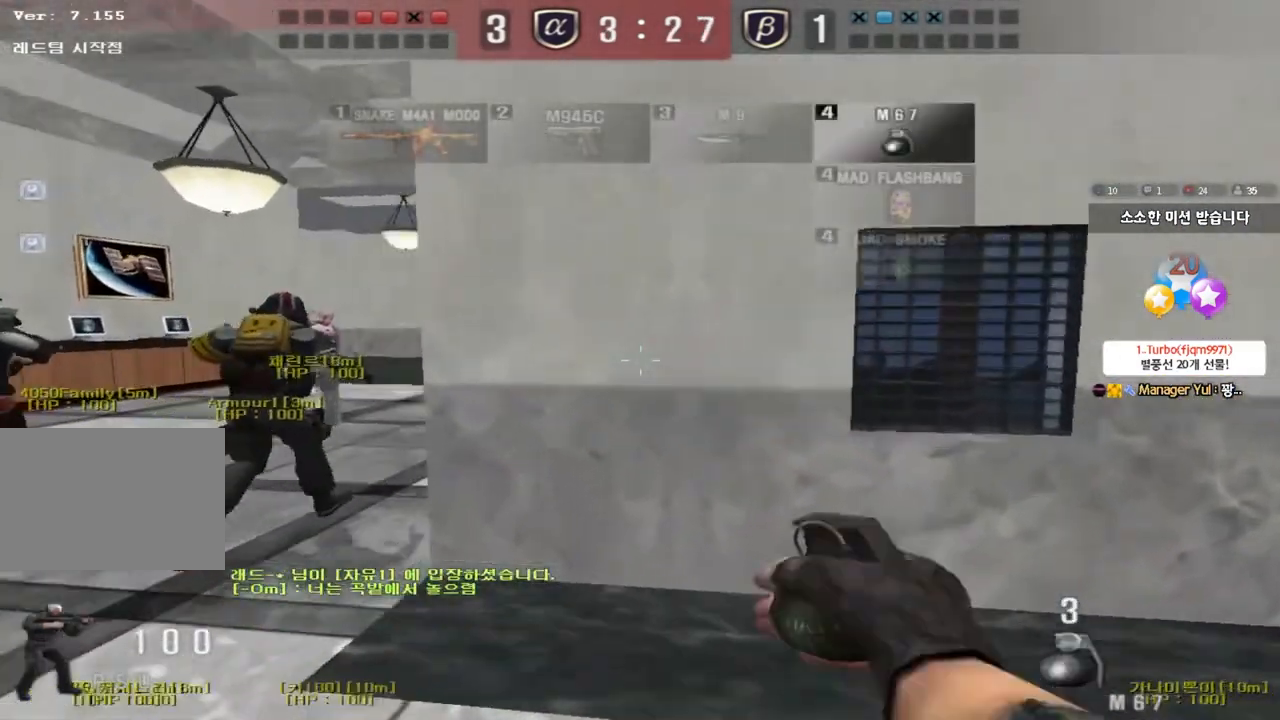
{"keys": ["d", "w"], "events": [[417, "a", "up"], [500, "d", "down"]]}
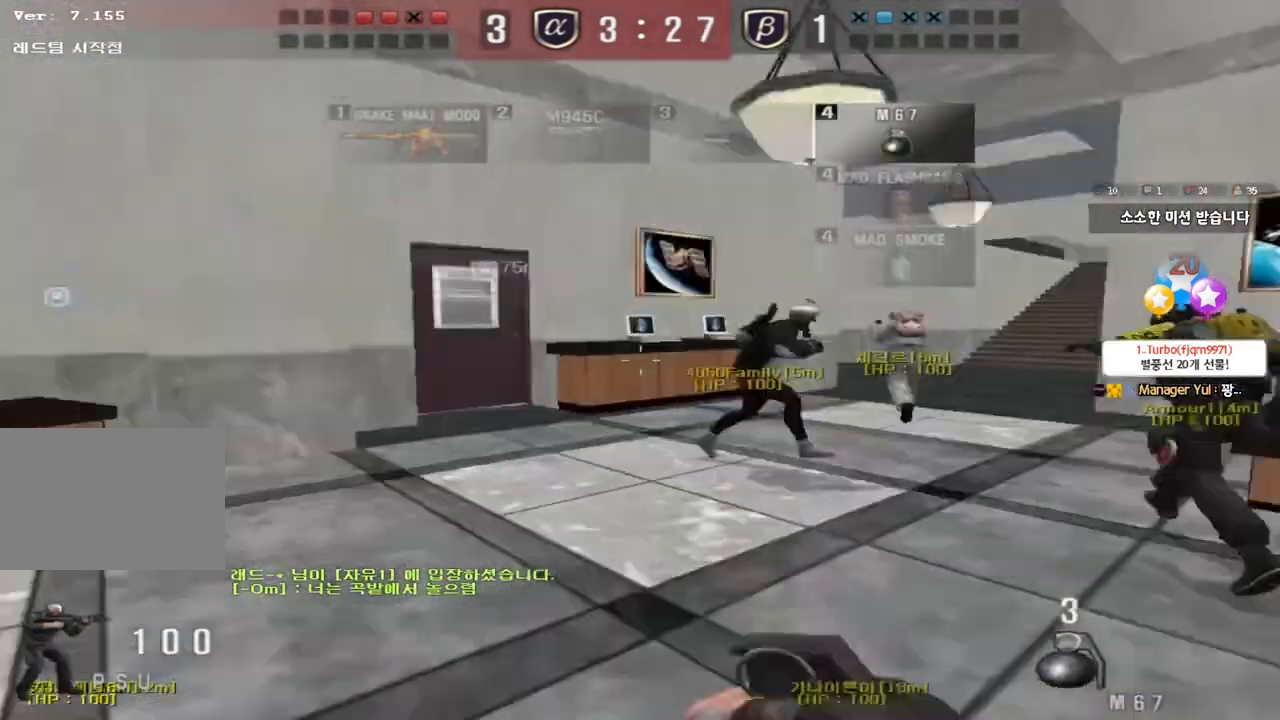
{"keys": ["d", "tab", "w"], "events": [[417, "tab", "down"]]}
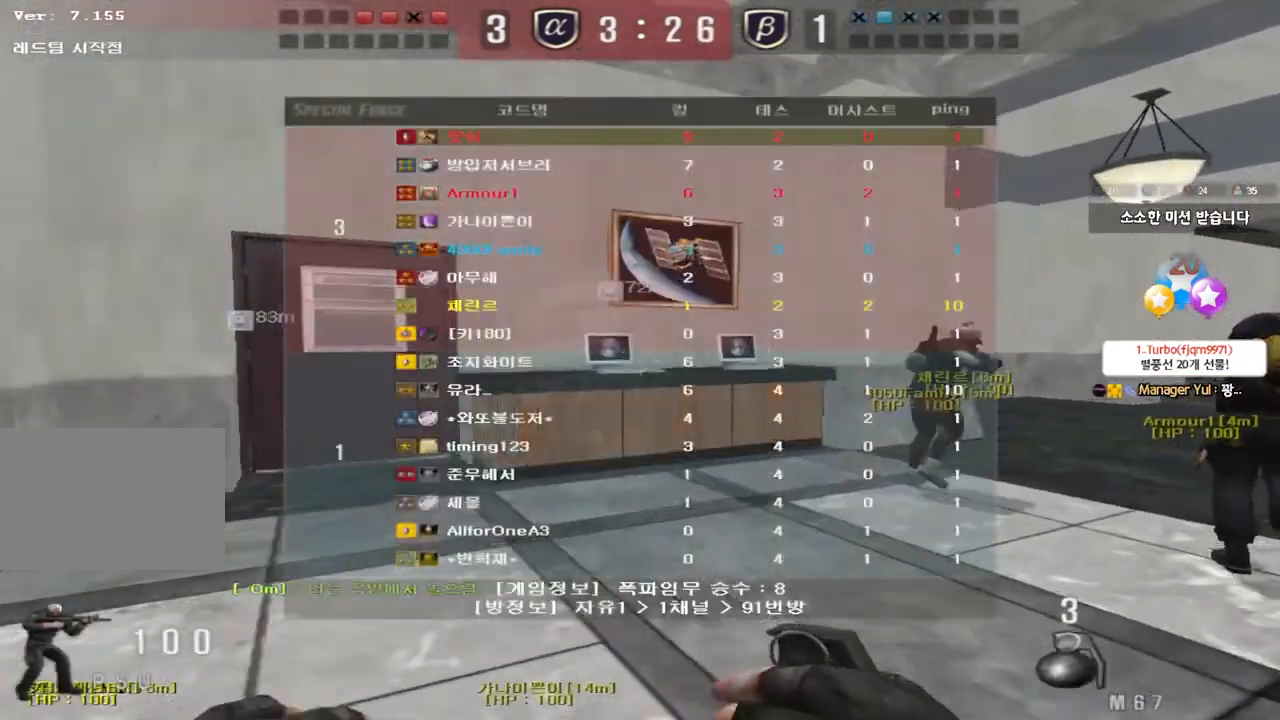
{"keys": ["d", "tab", "w"], "events": []}
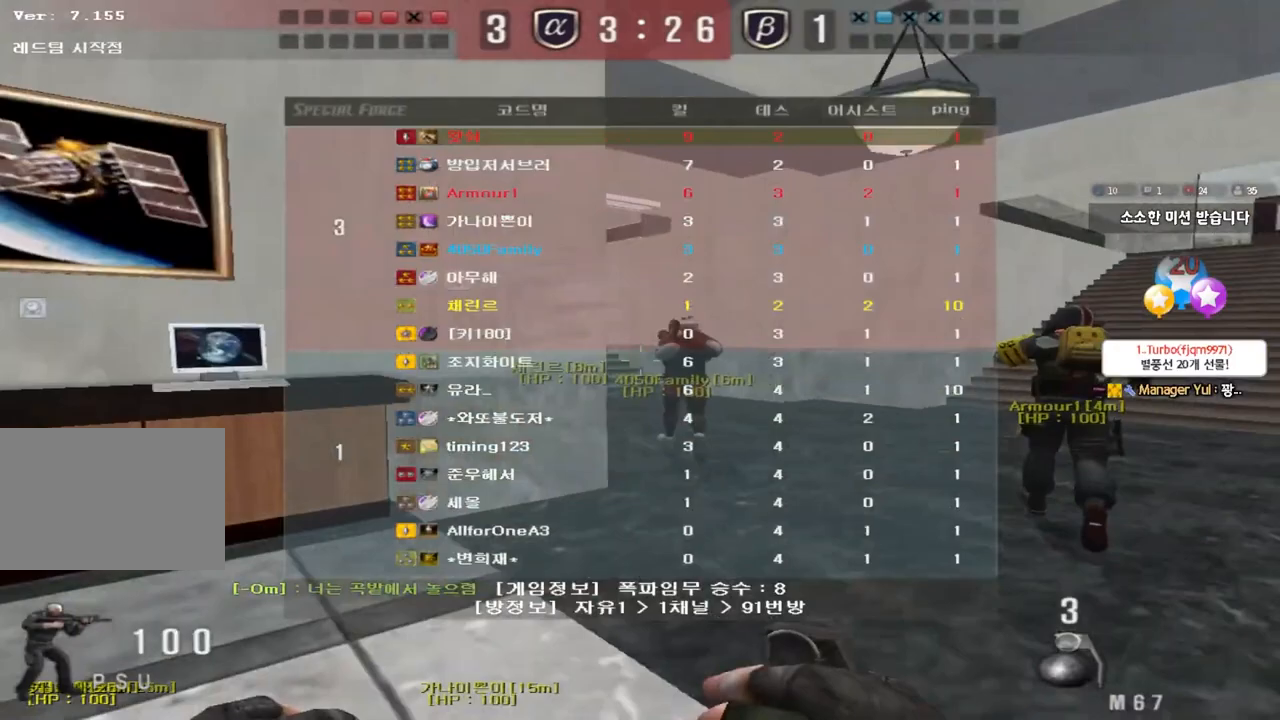
{"keys": ["d", "tab", "w"], "events": [[100, "tab", "up"], [250, "tab", "down"]]}
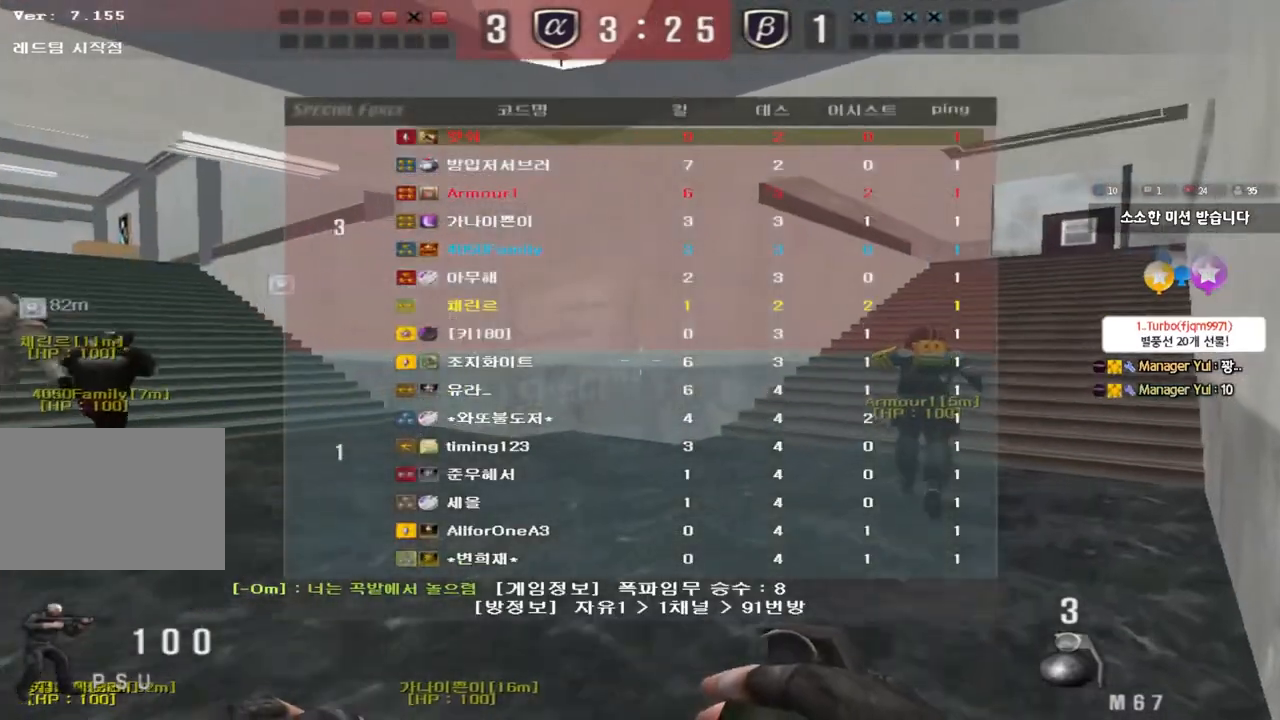
{"keys": ["tab", "w"], "events": [[150, "d", "up"]]}
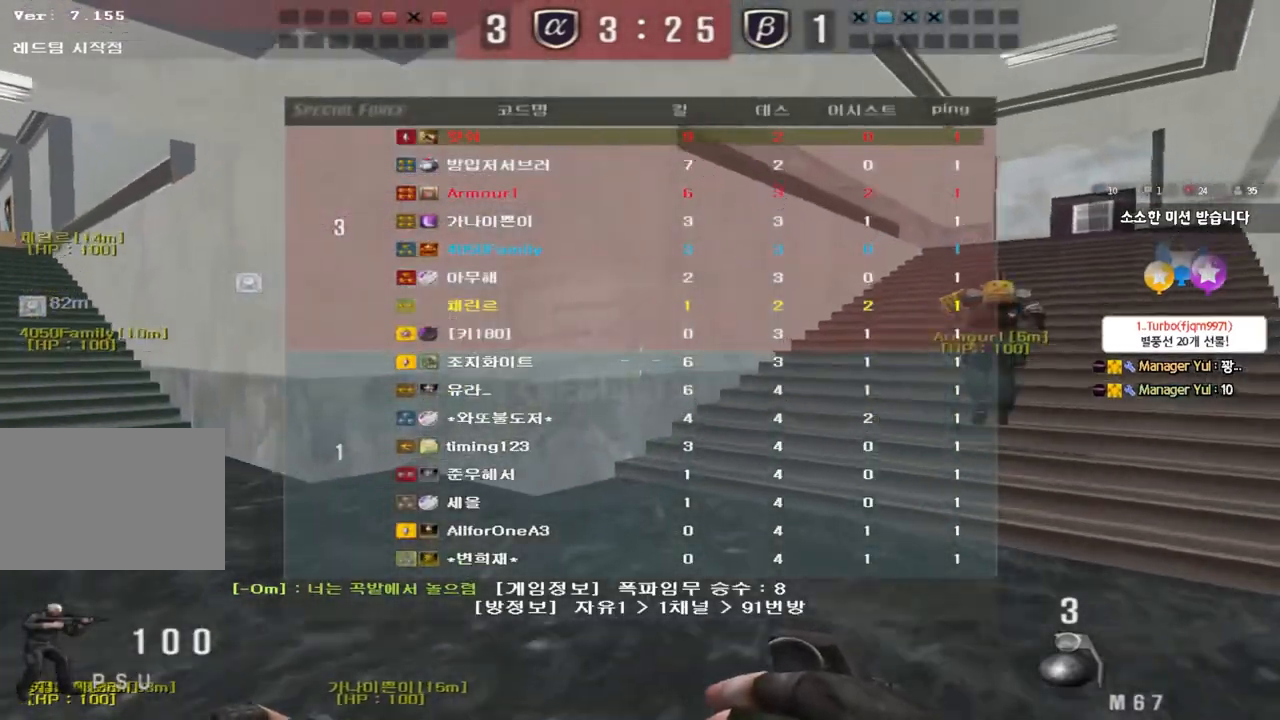
{"keys": ["d", "w"], "events": [[83, "d", "down"], [267, "tab", "up"]]}
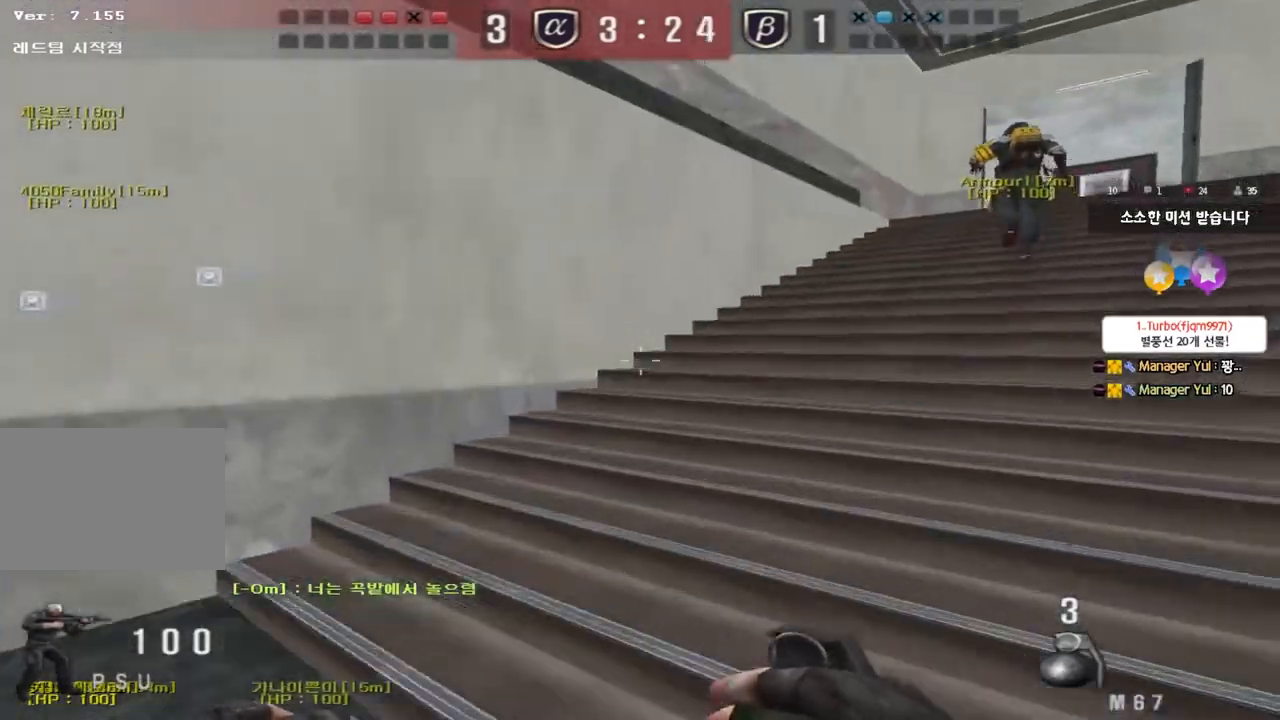
{"keys": ["d", "w"], "events": []}
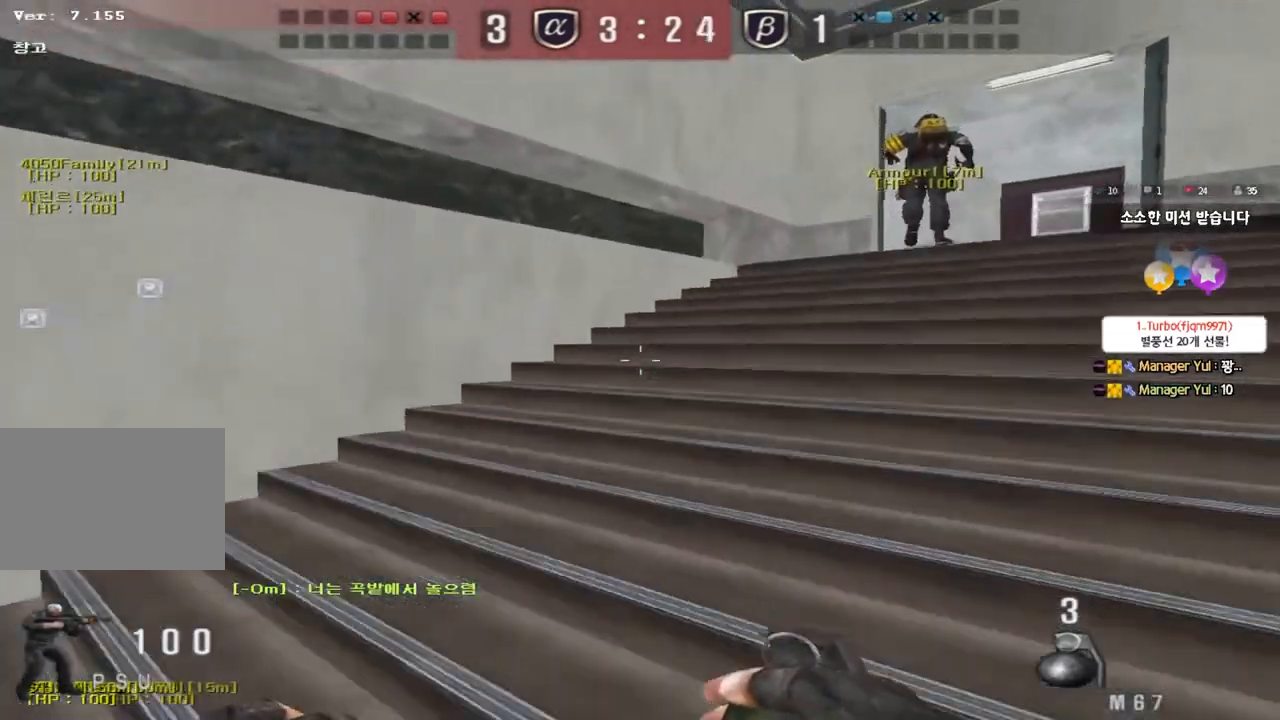
{"keys": ["d", "w"], "events": []}
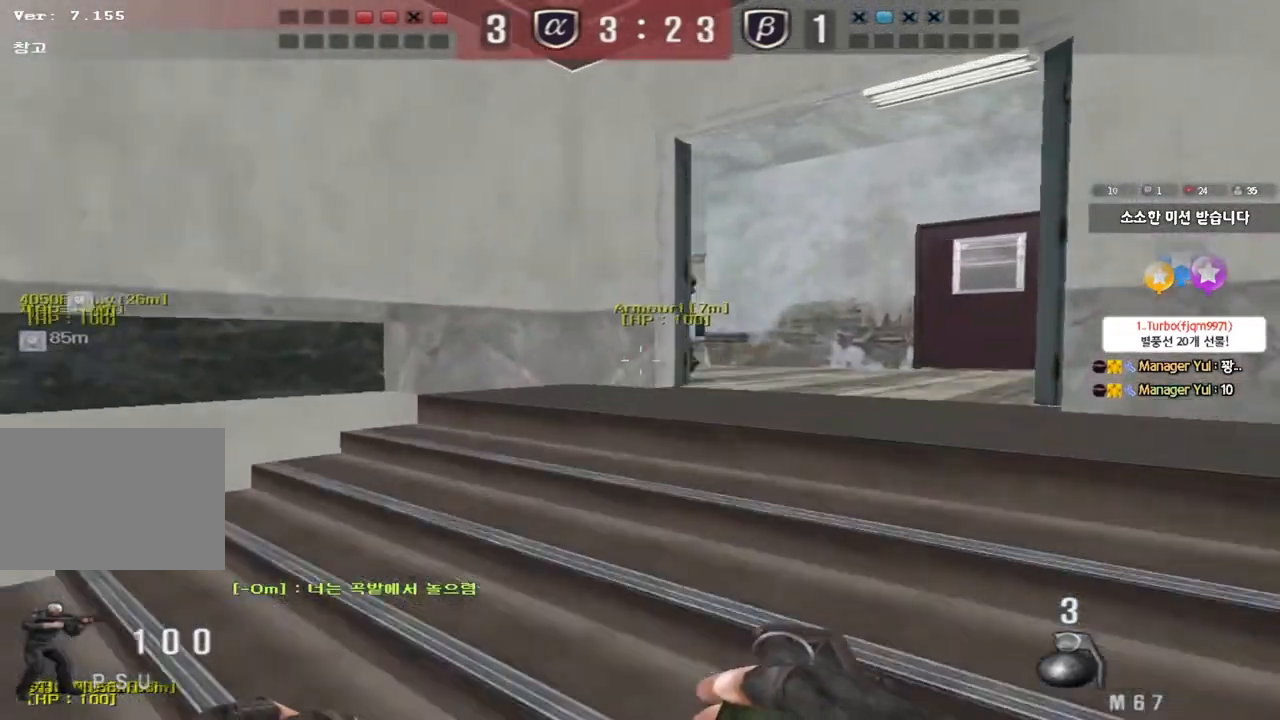
{"keys": ["w"], "events": [[317, "d", "up"]]}
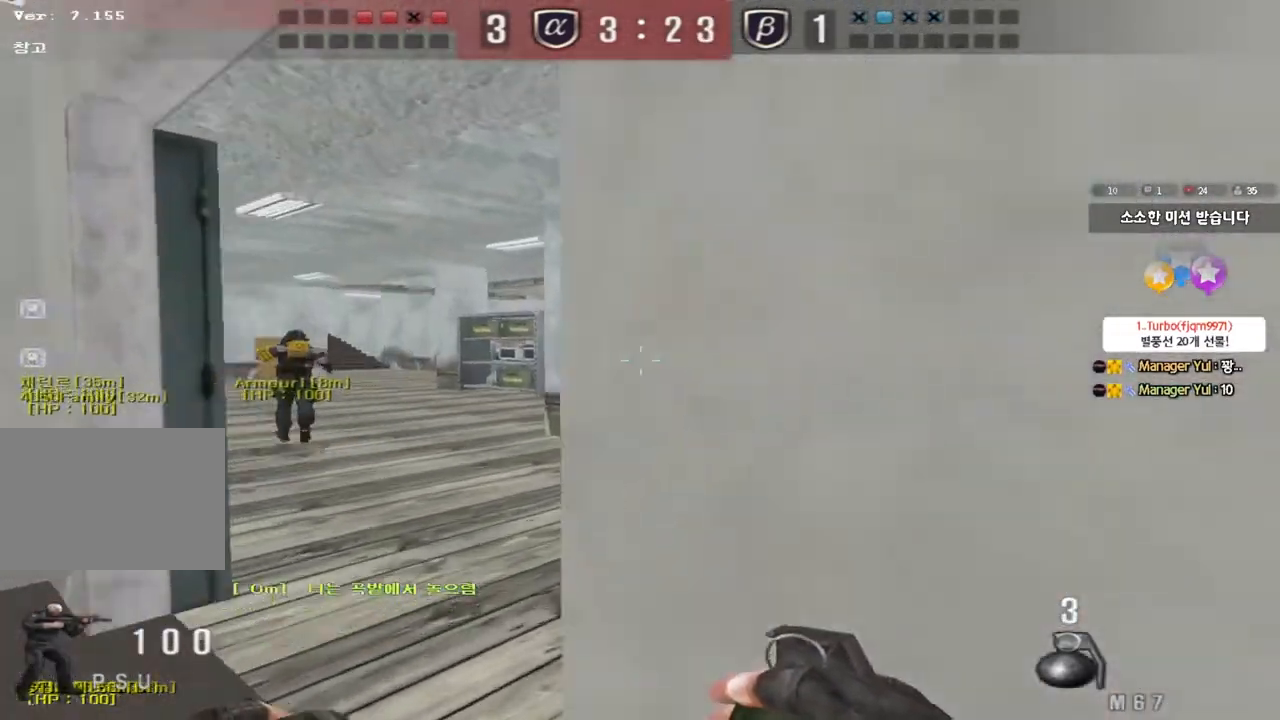
{"keys": ["a", "w"], "events": [[450, "a", "down"]]}